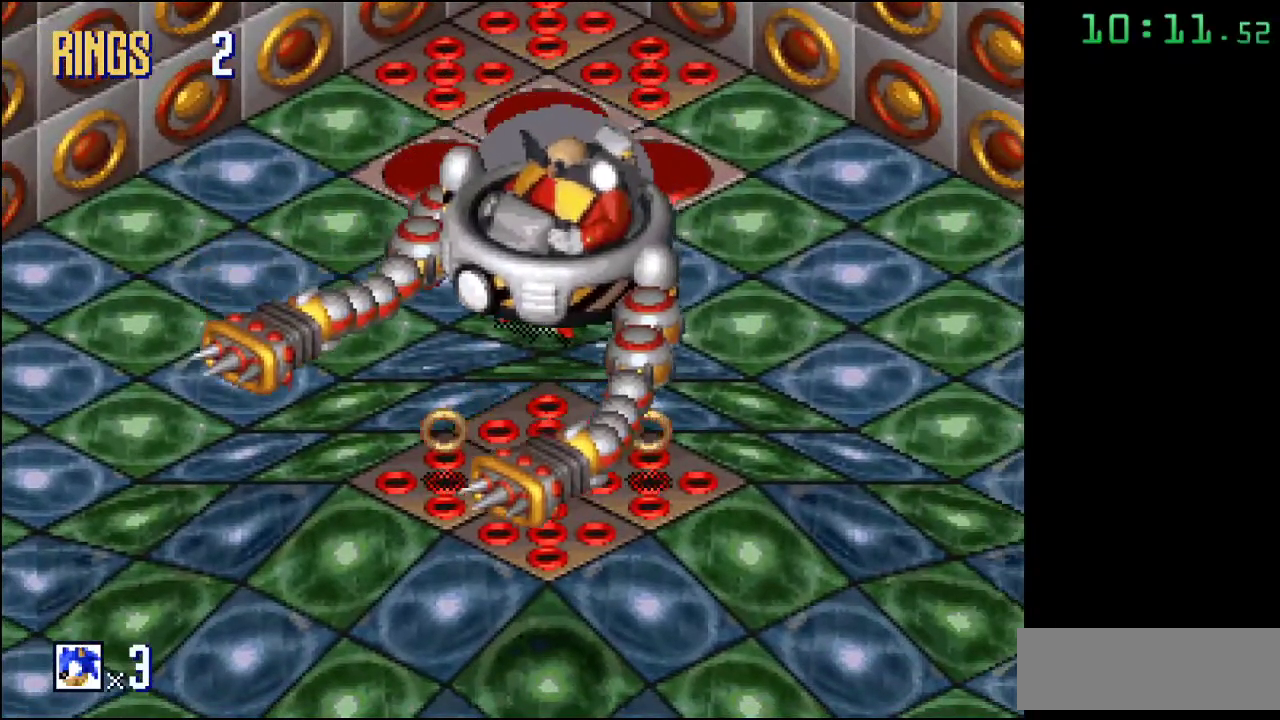
Gameplay with a controller; each line is a JSON object with the inputs held at the frame after it. "events" lists button and stick changes between this image and that frame as [ms after this image, input, new state], when the widget could be followed in between. Not read: DPAD_DOWN DPAD_LEFT DPAD_RIGHT DPAD_UP L3 R3.
{"buttons": [], "events": []}
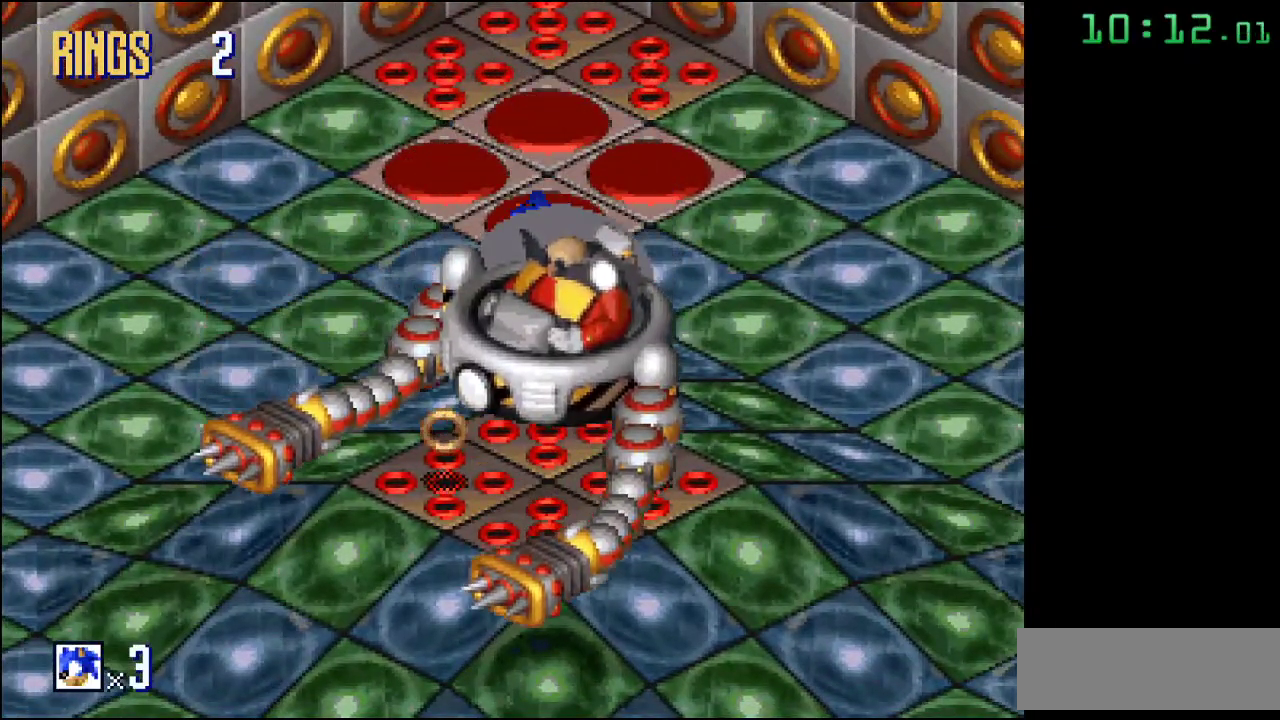
{"buttons": [], "events": []}
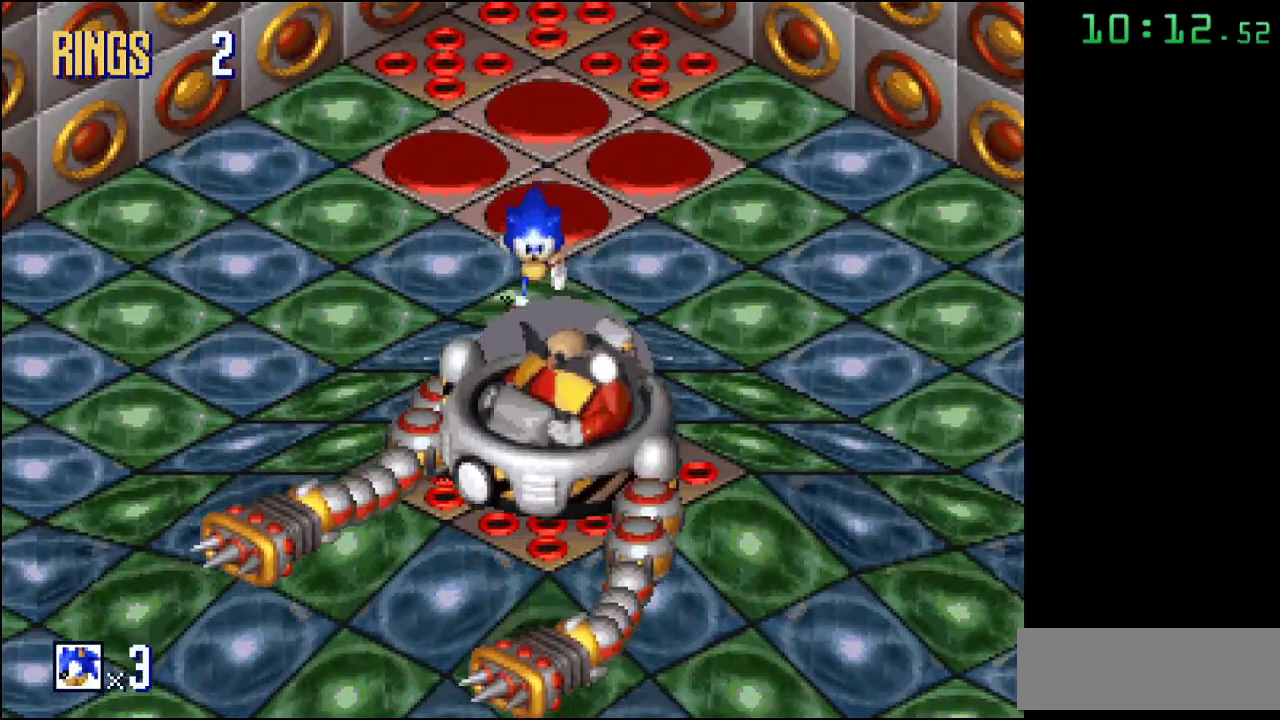
{"buttons": [], "events": [[133, "A", "down"], [500, "A", "up"]]}
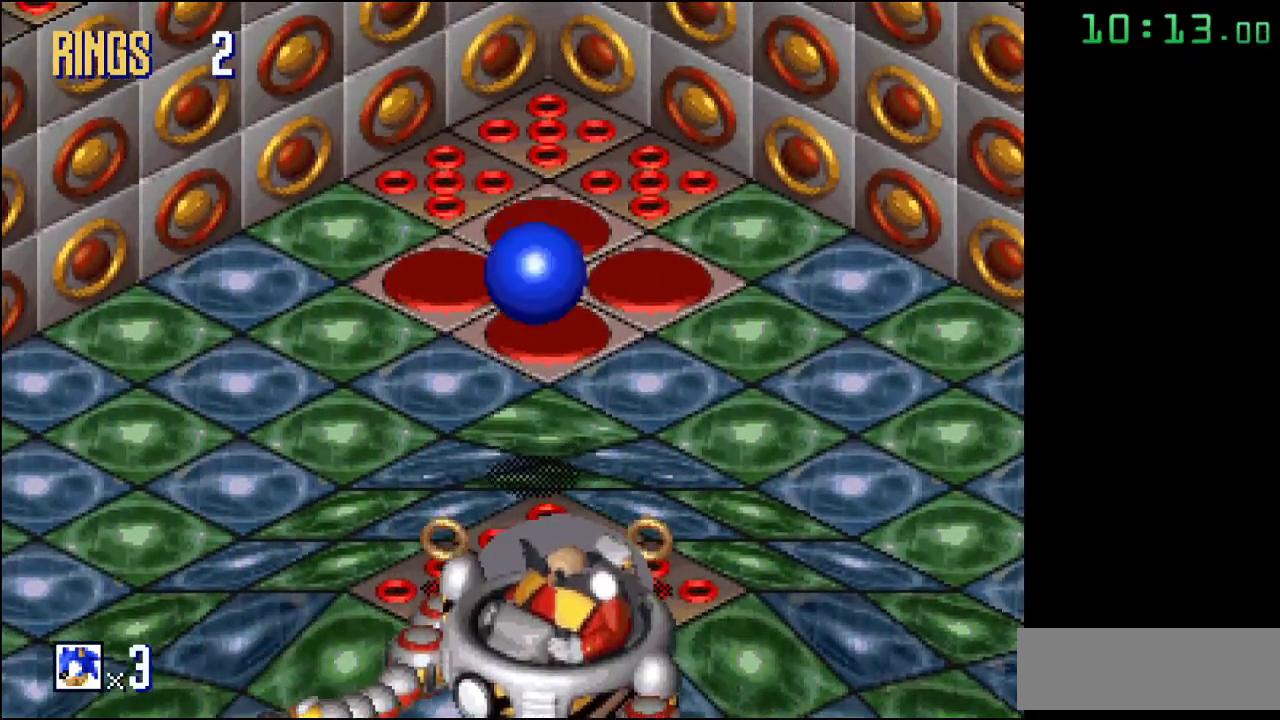
{"buttons": ["A"], "events": [[400, "A", "down"]]}
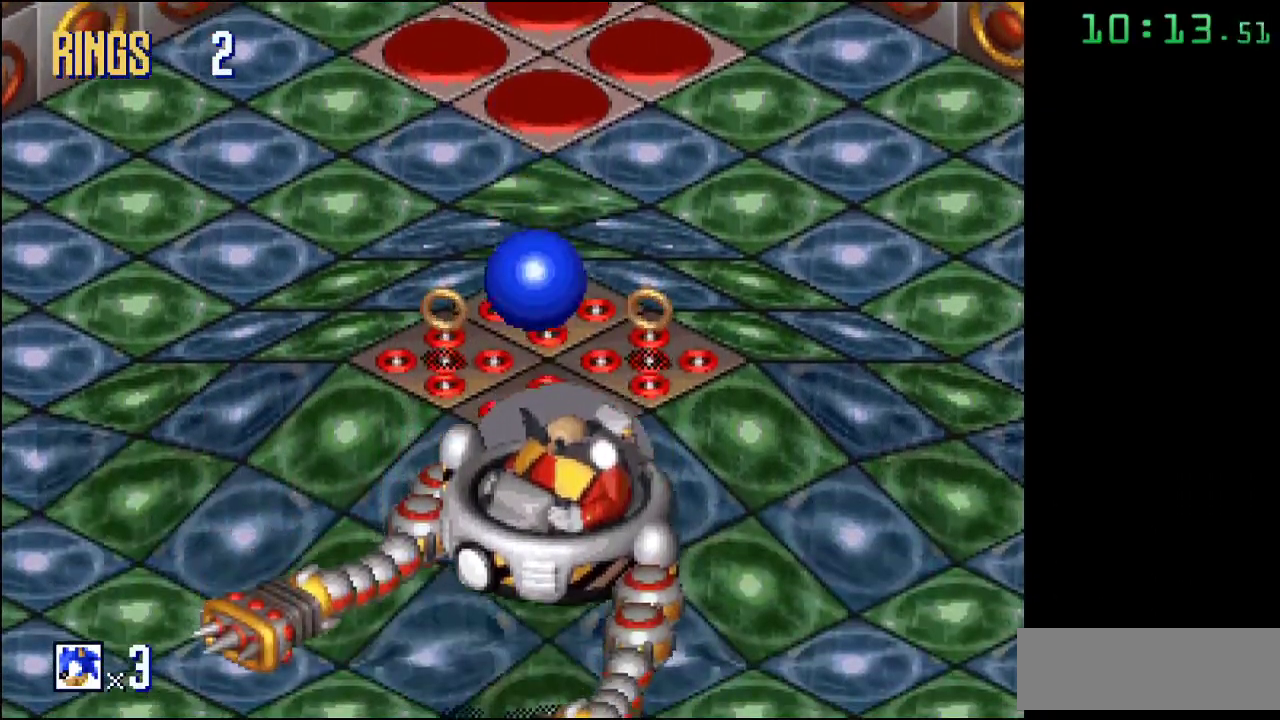
{"buttons": [], "events": [[300, "A", "up"]]}
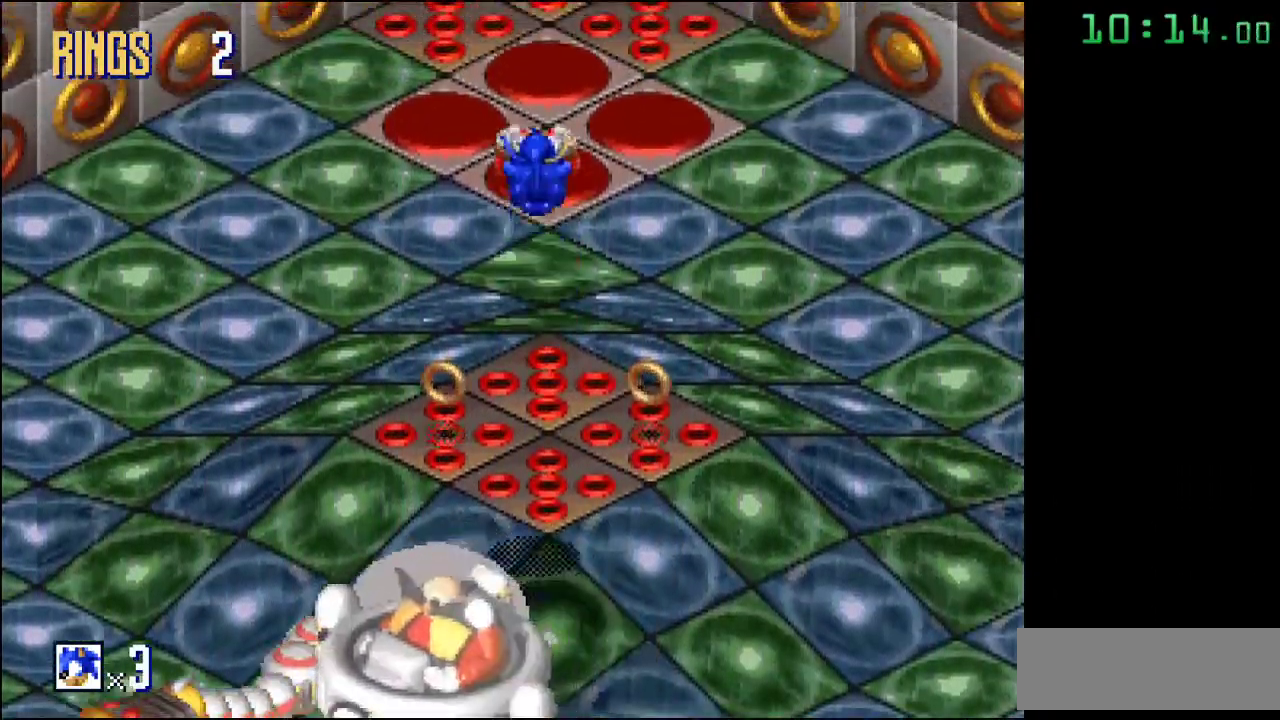
{"buttons": [], "events": []}
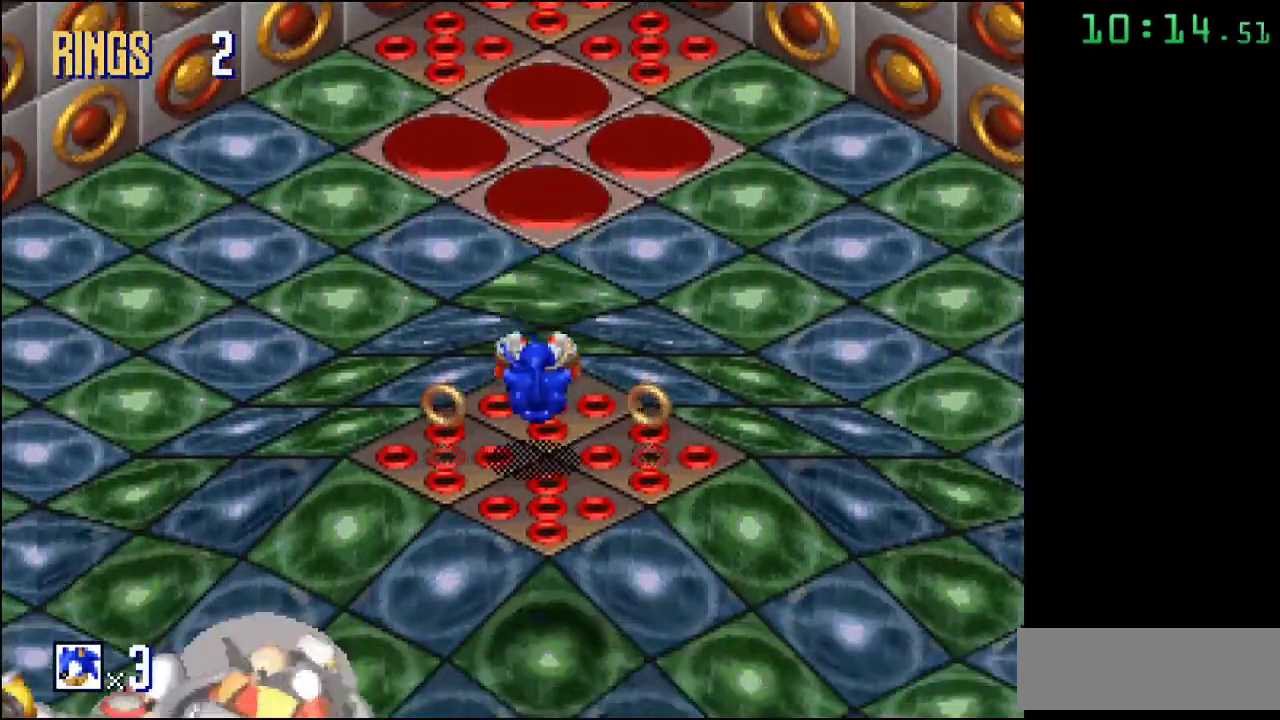
{"buttons": [], "events": [[183, "A", "down"], [317, "A", "up"]]}
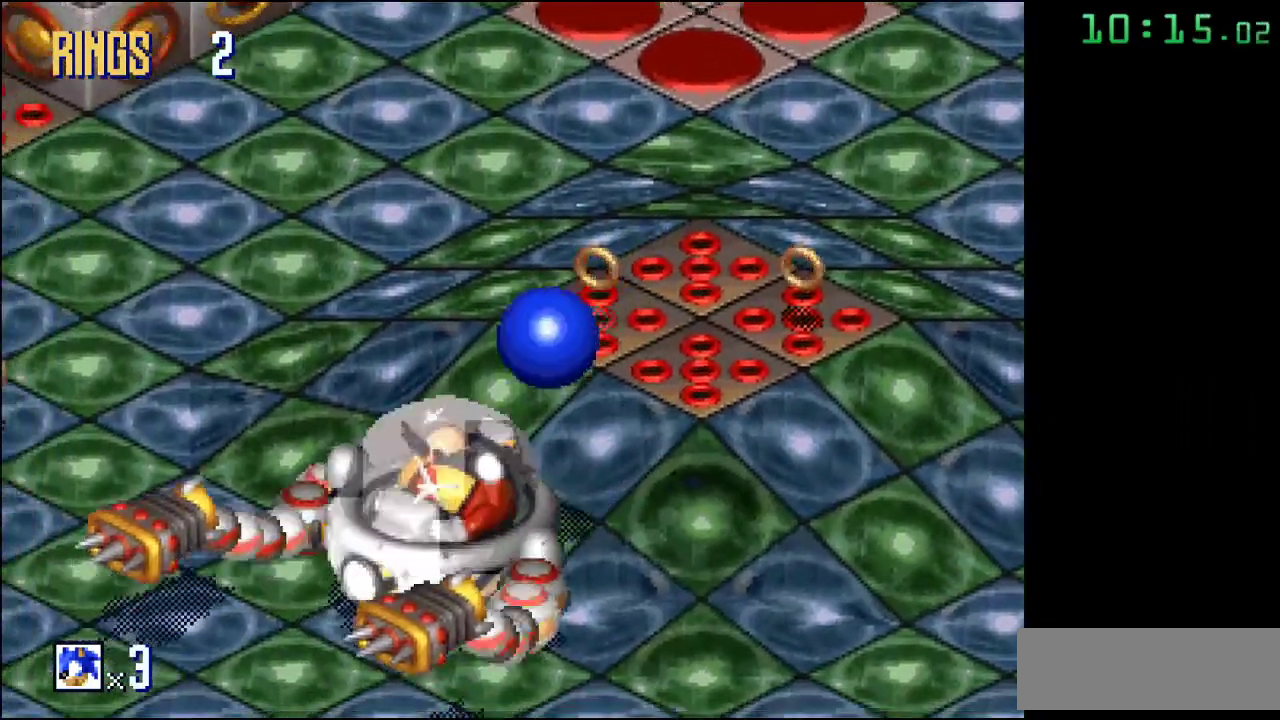
{"buttons": ["A"], "events": [[267, "A", "down"]]}
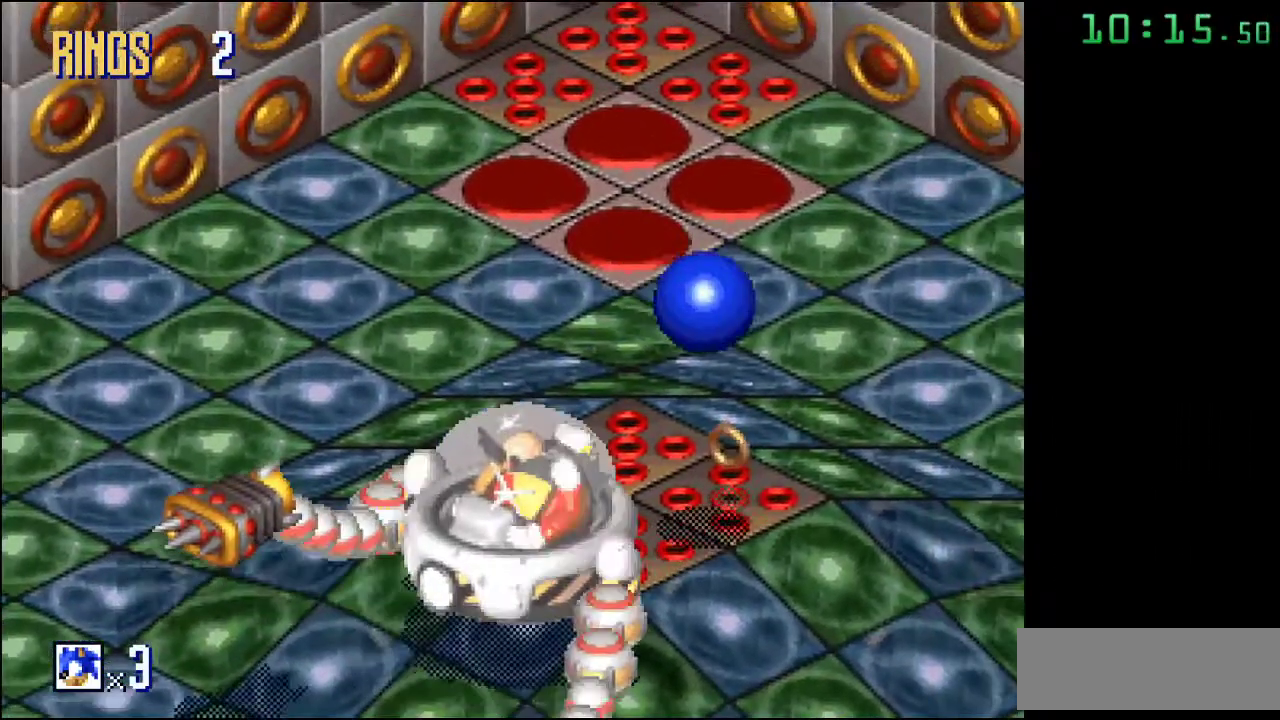
{"buttons": ["A"], "events": []}
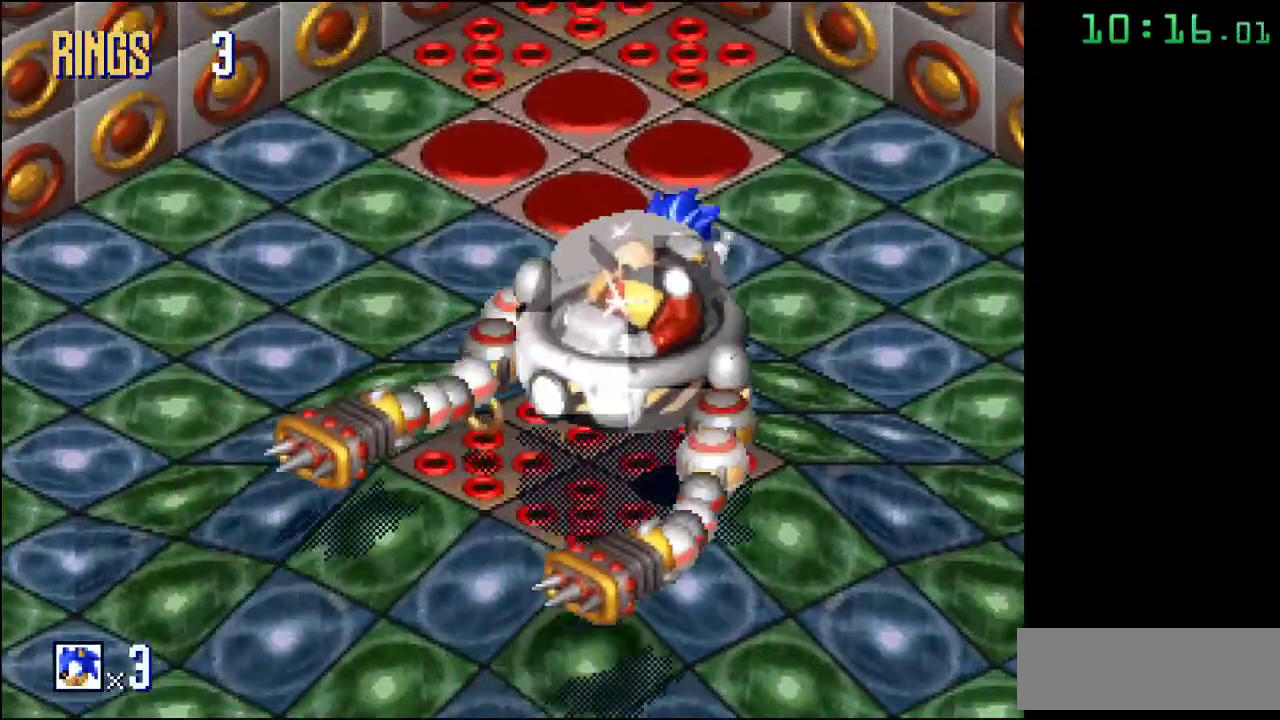
{"buttons": [], "events": [[117, "A", "up"]]}
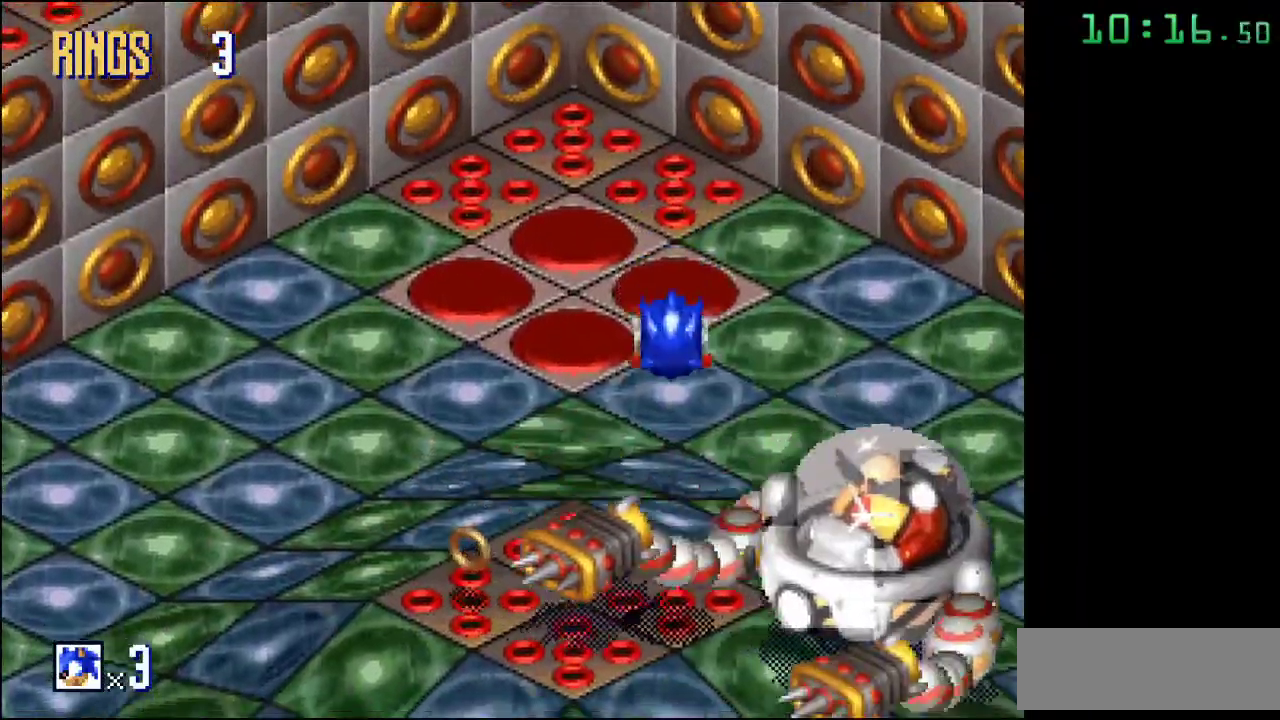
{"buttons": [], "events": [[217, "A", "down"], [433, "A", "up"]]}
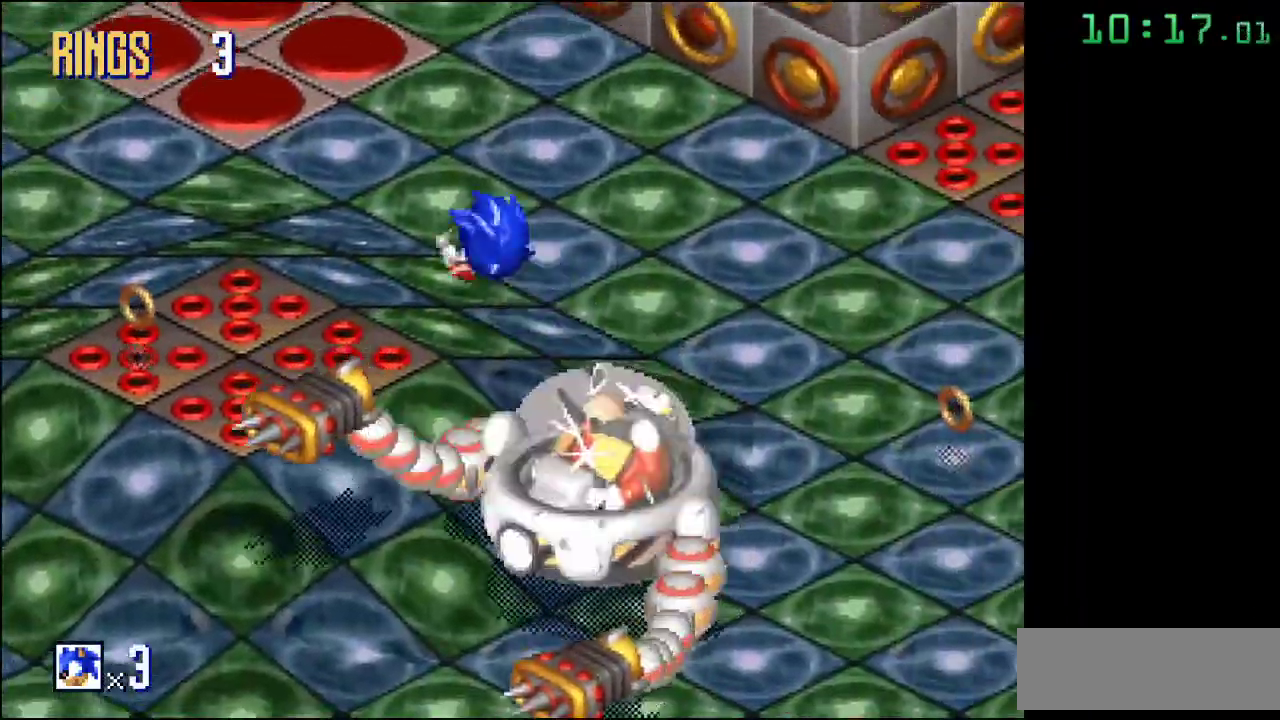
{"buttons": ["A"], "events": [[450, "A", "down"]]}
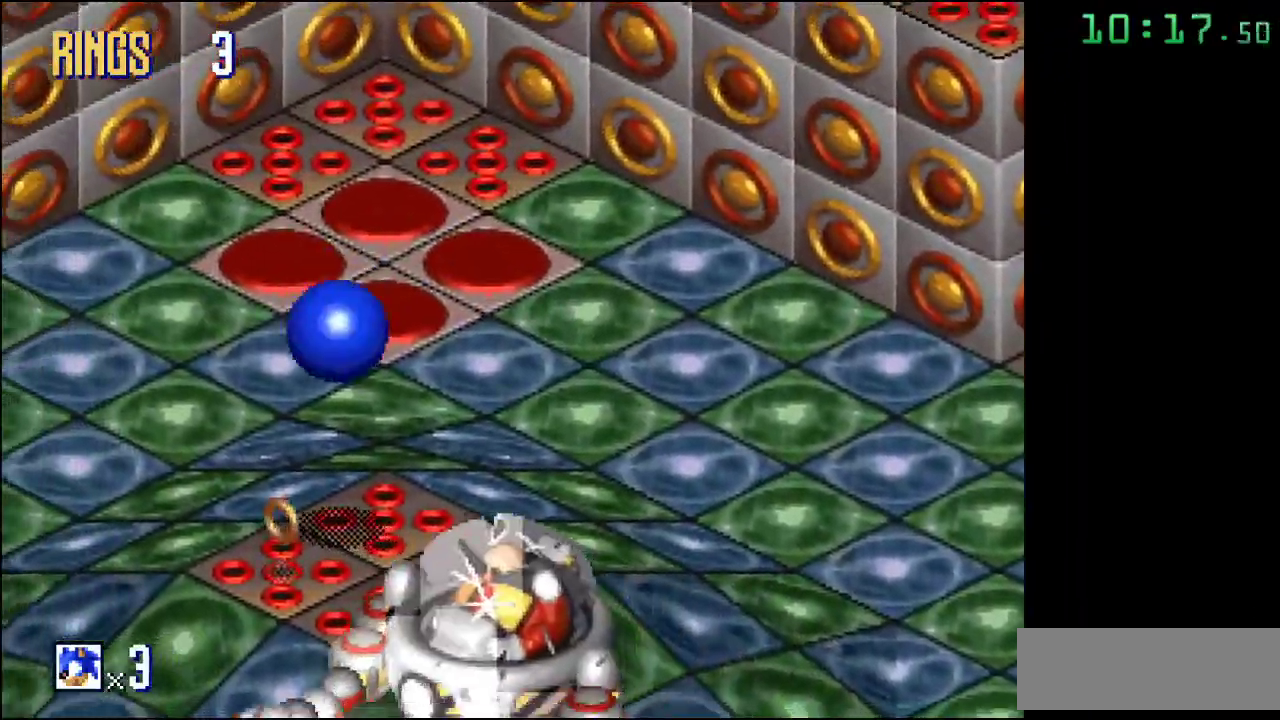
{"buttons": ["A"], "events": []}
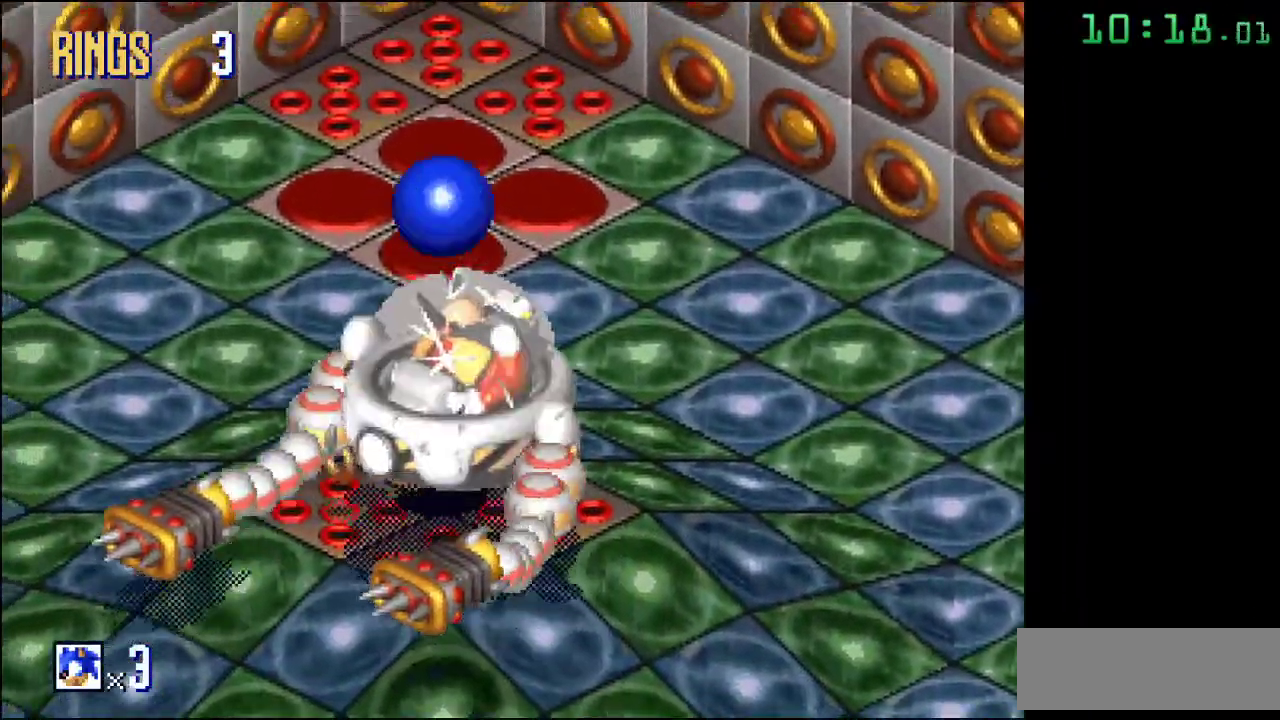
{"buttons": [], "events": [[133, "A", "up"]]}
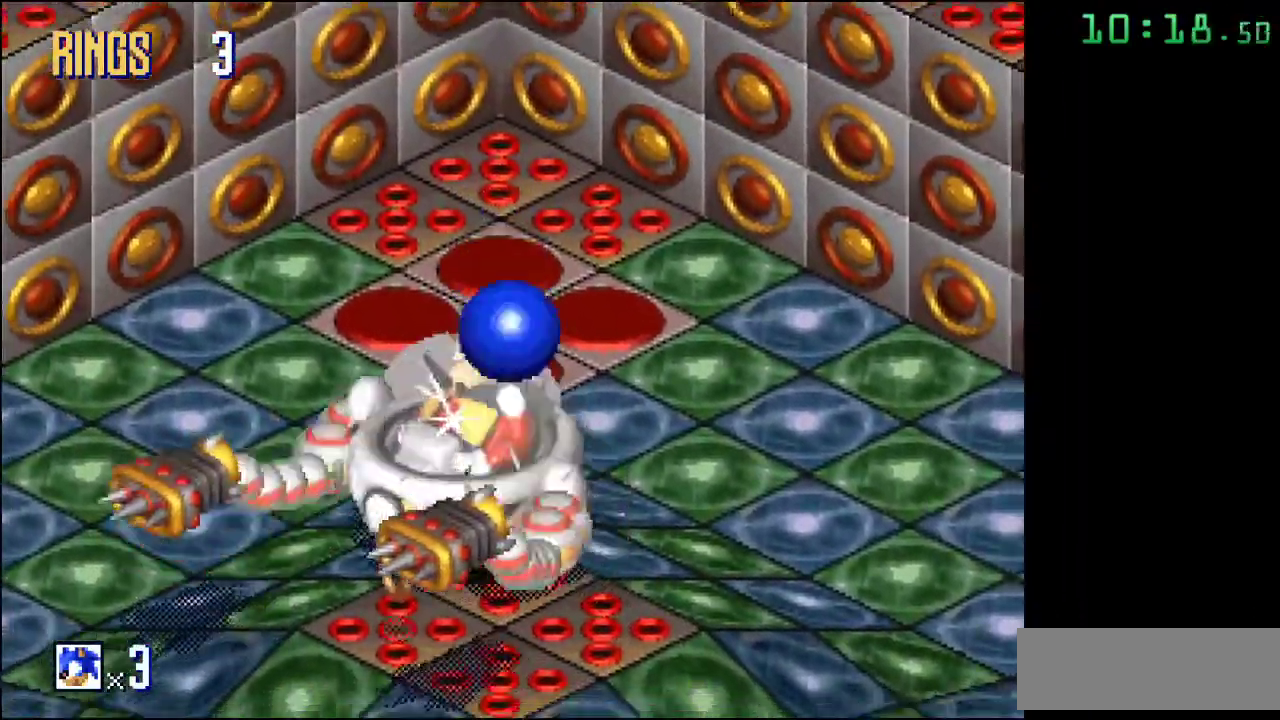
{"buttons": ["A"], "events": [[250, "A", "down"]]}
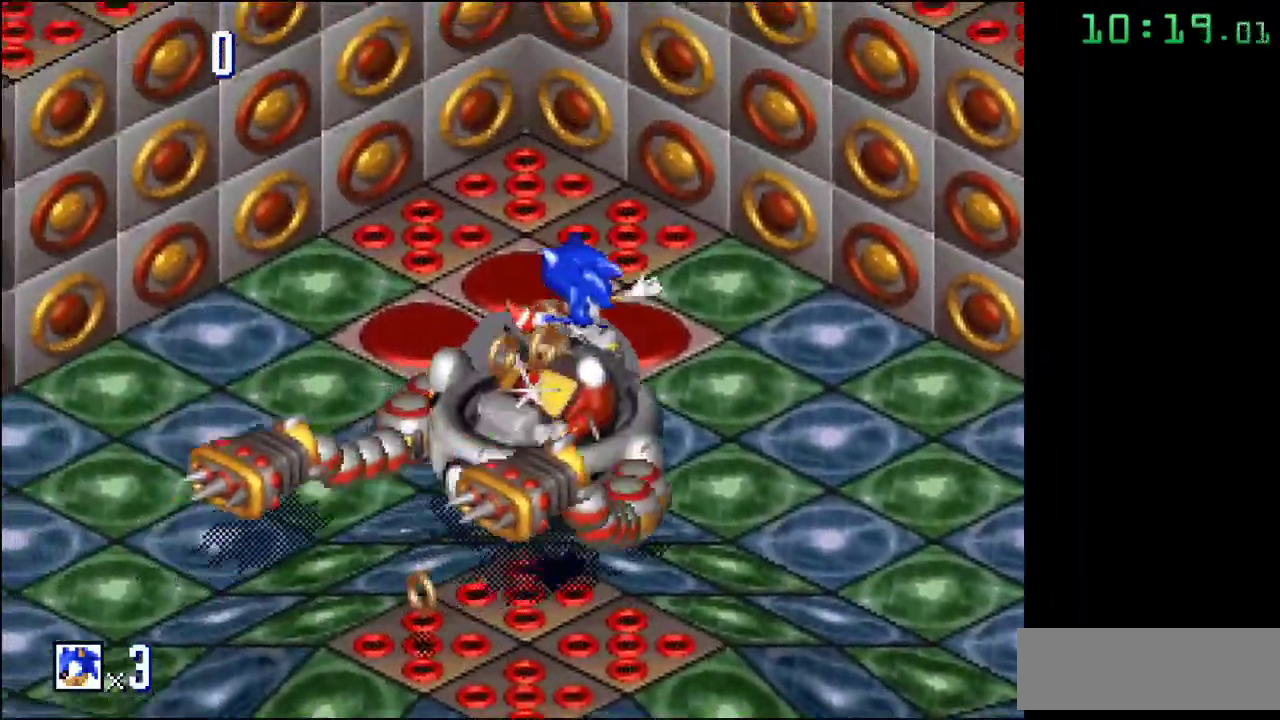
{"buttons": [], "events": [[83, "A", "up"]]}
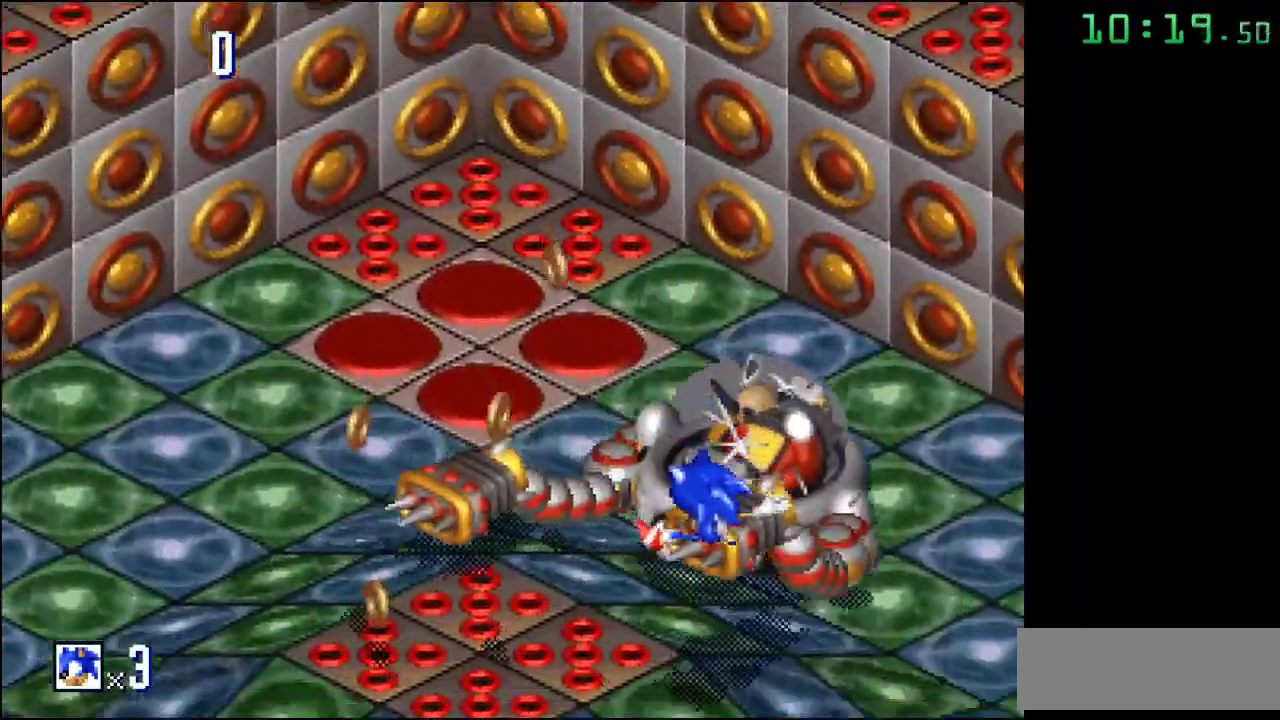
{"buttons": [], "events": [[83, "A", "down"], [483, "A", "up"]]}
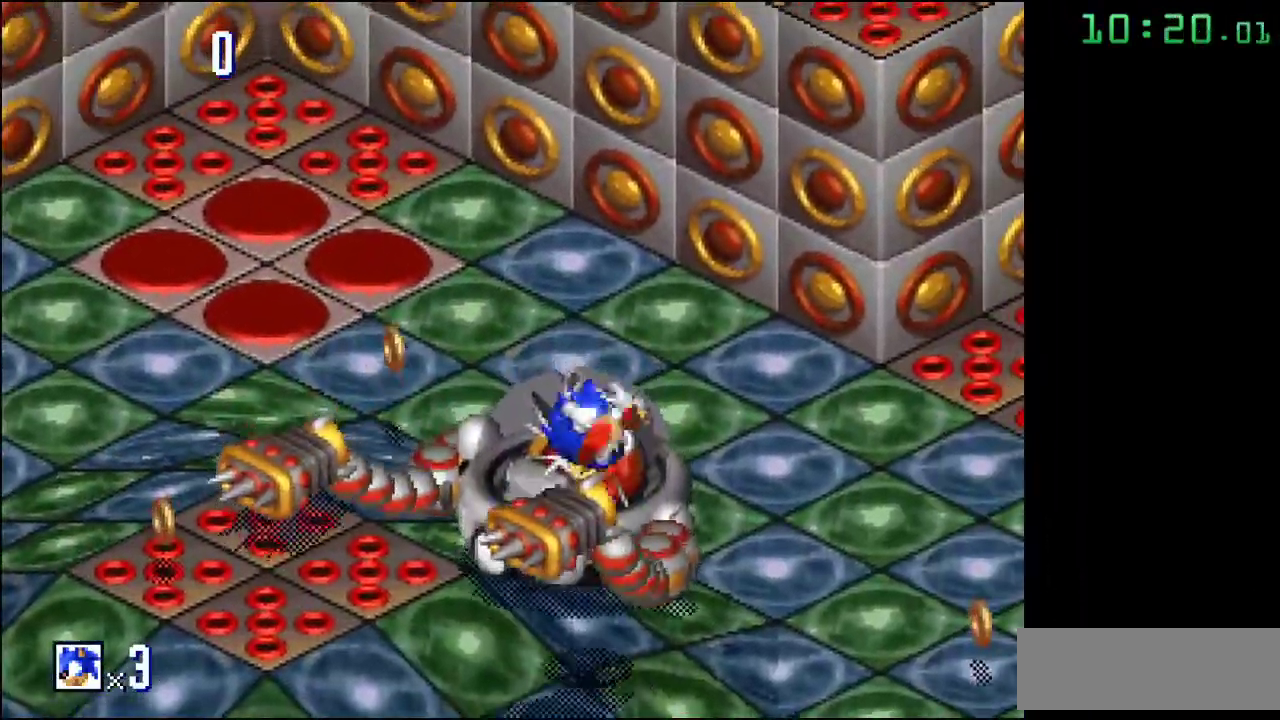
{"buttons": [], "events": []}
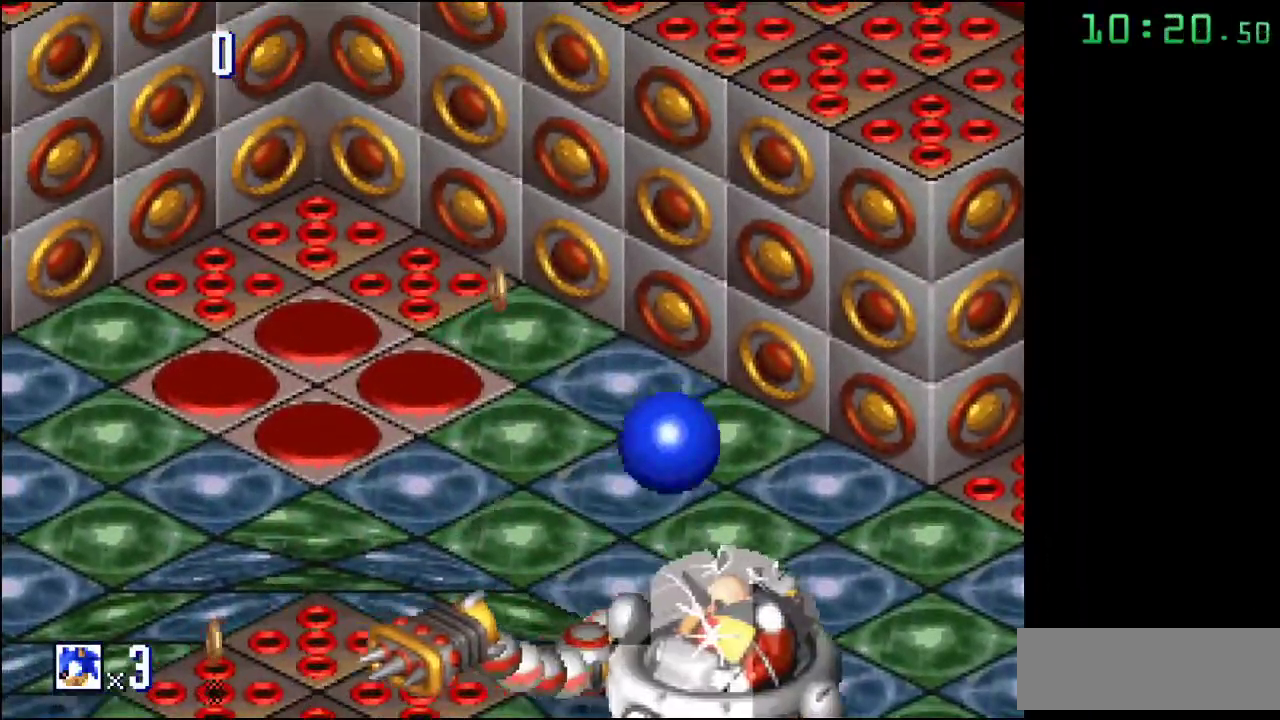
{"buttons": [], "events": []}
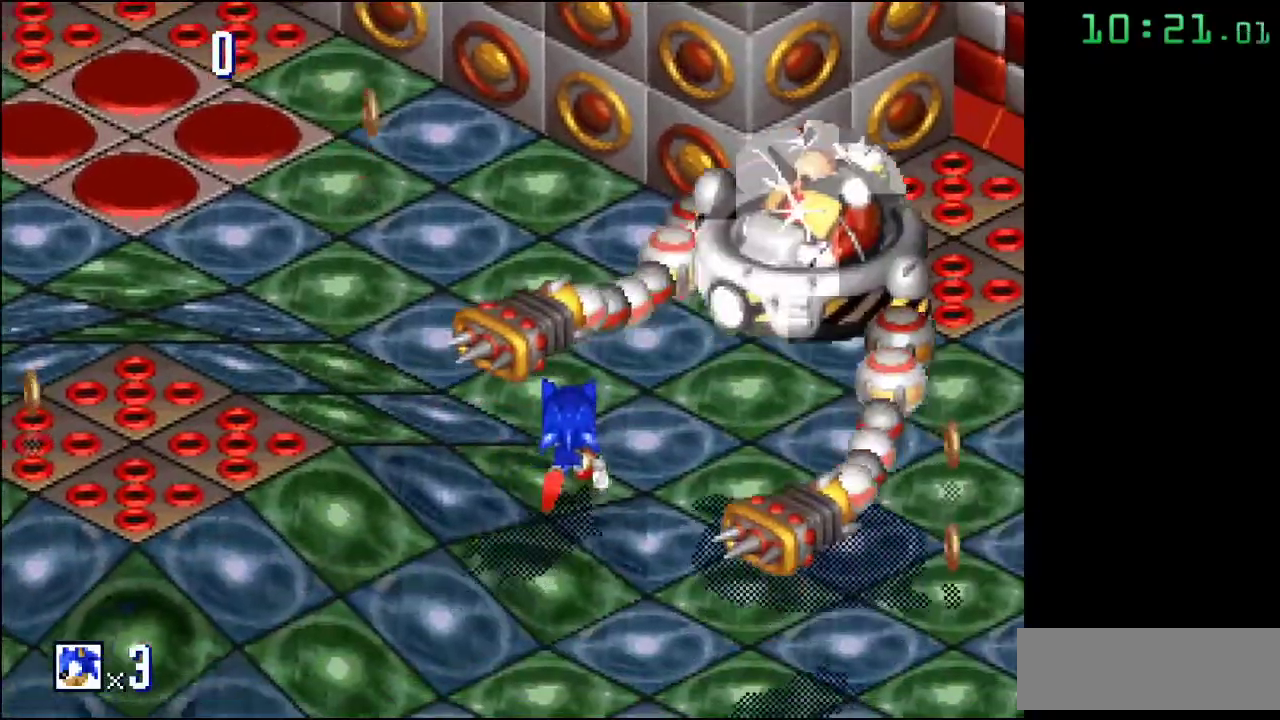
{"buttons": [], "events": []}
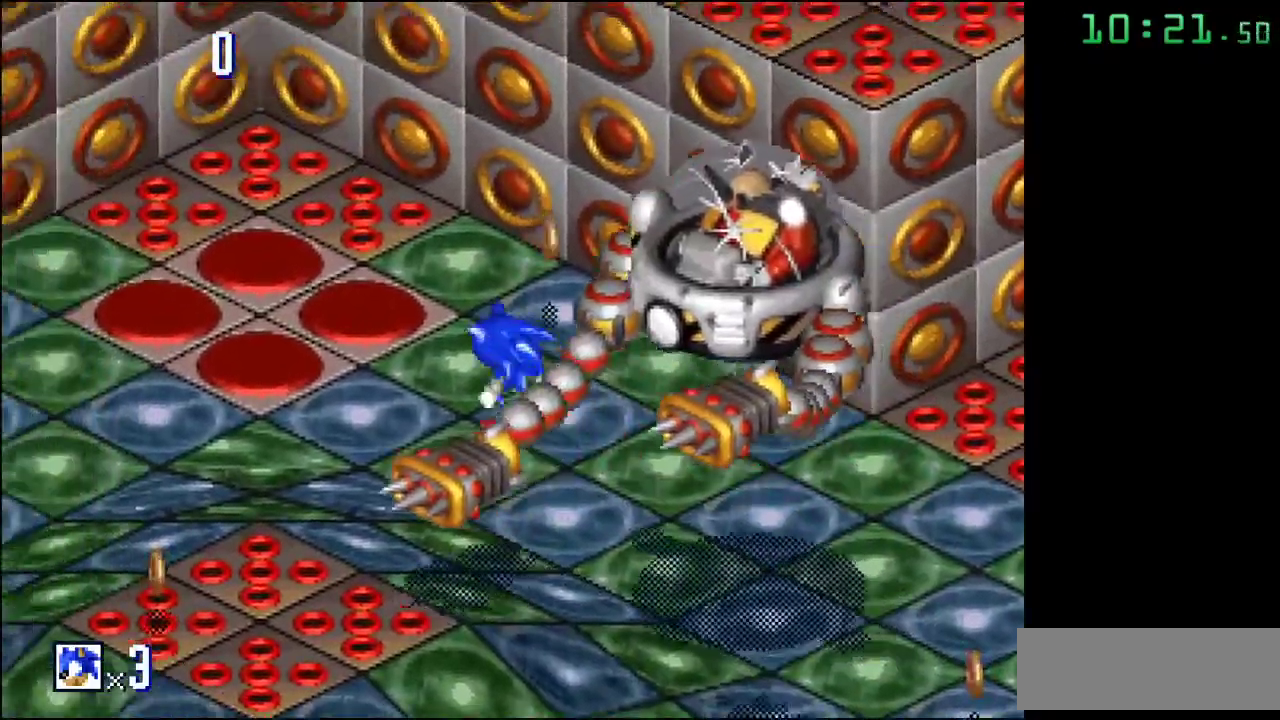
{"buttons": [], "events": []}
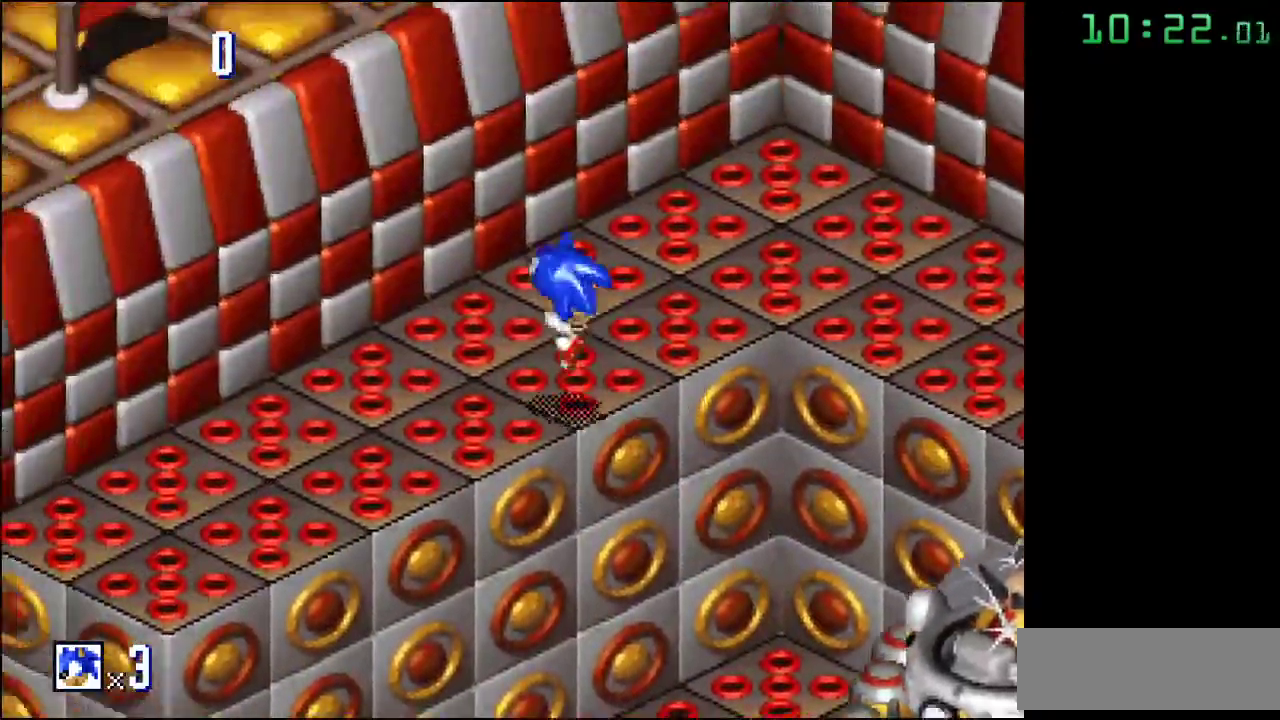
{"buttons": [], "events": []}
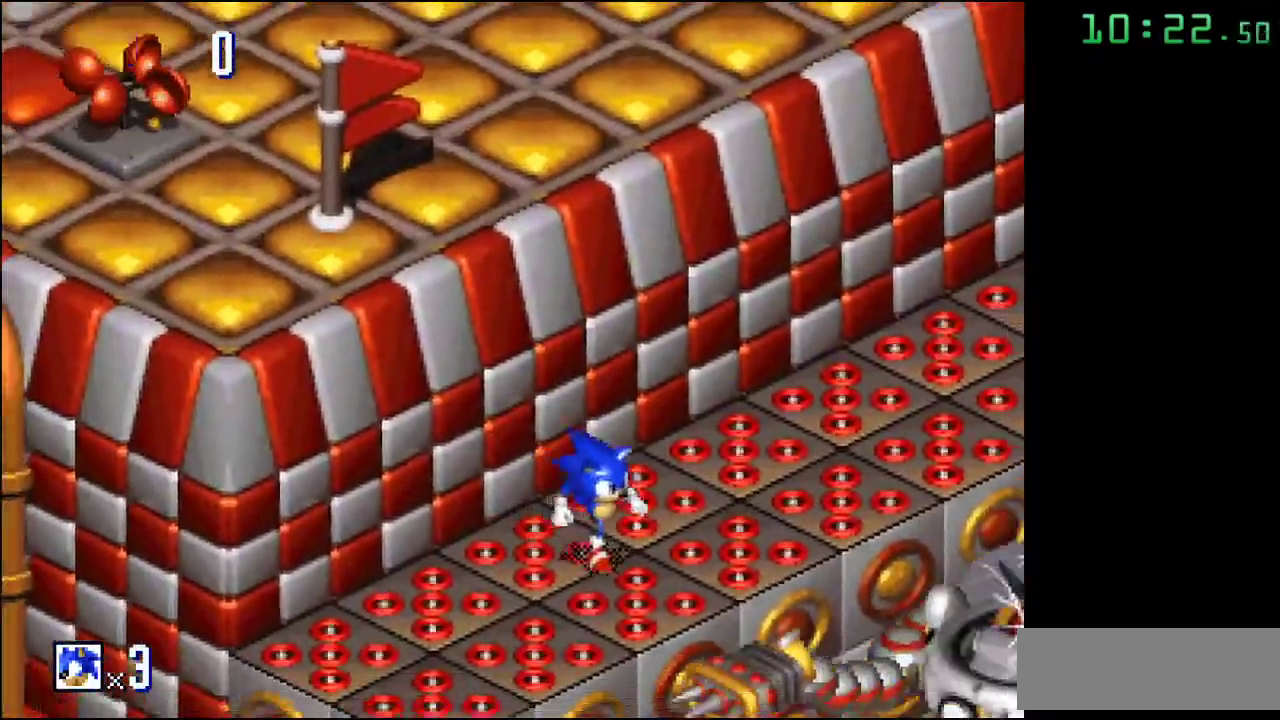
{"buttons": [], "events": [[33, "A", "down"], [183, "A", "up"]]}
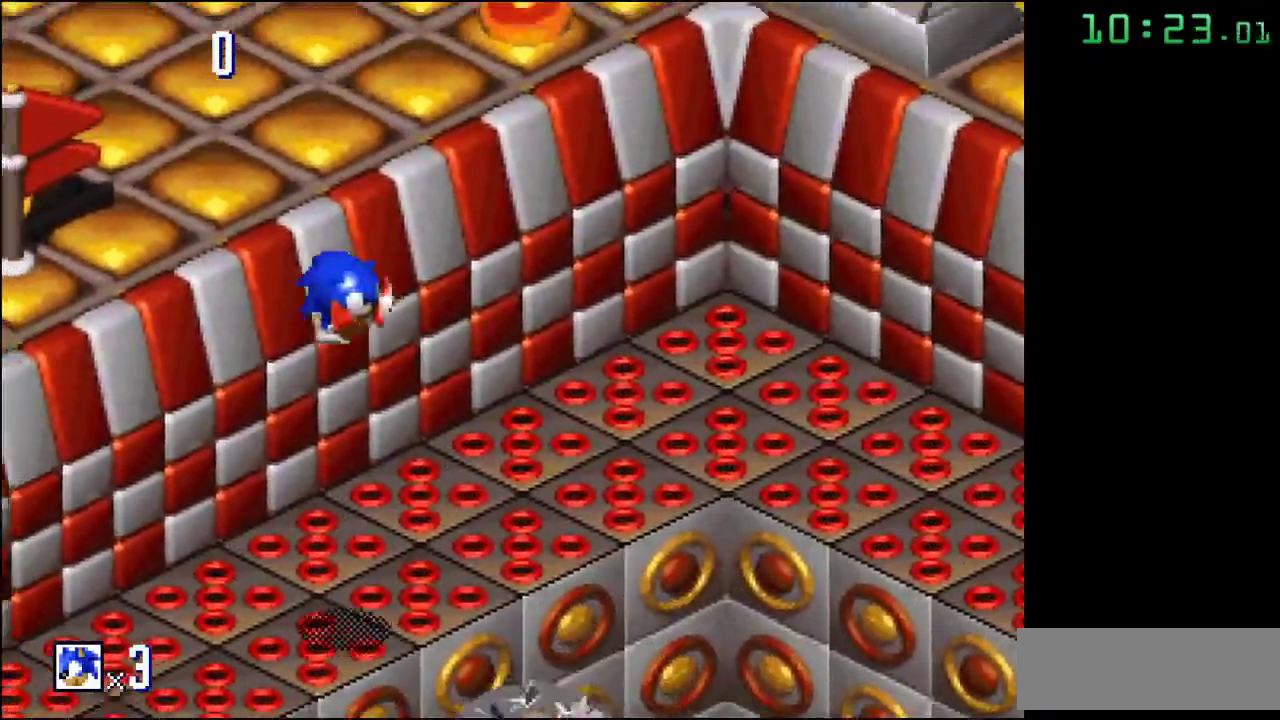
{"buttons": [], "events": []}
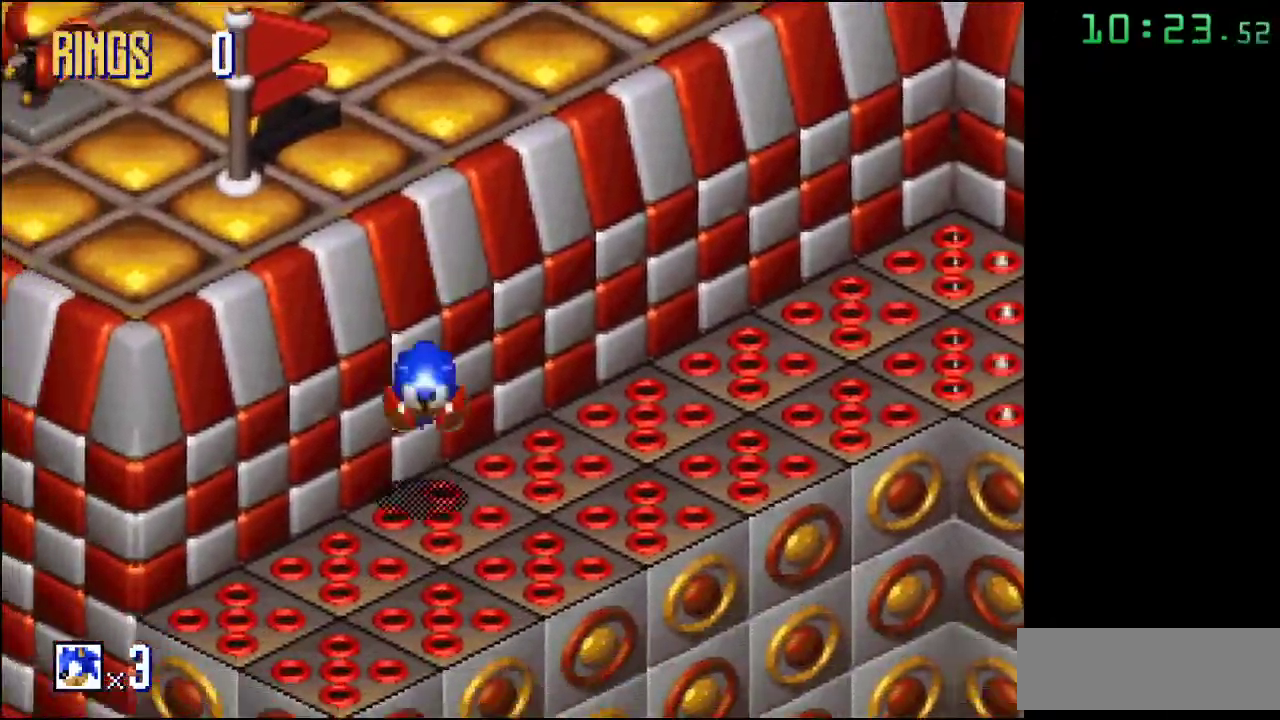
{"buttons": [], "events": [[117, "A", "down"], [233, "A", "up"]]}